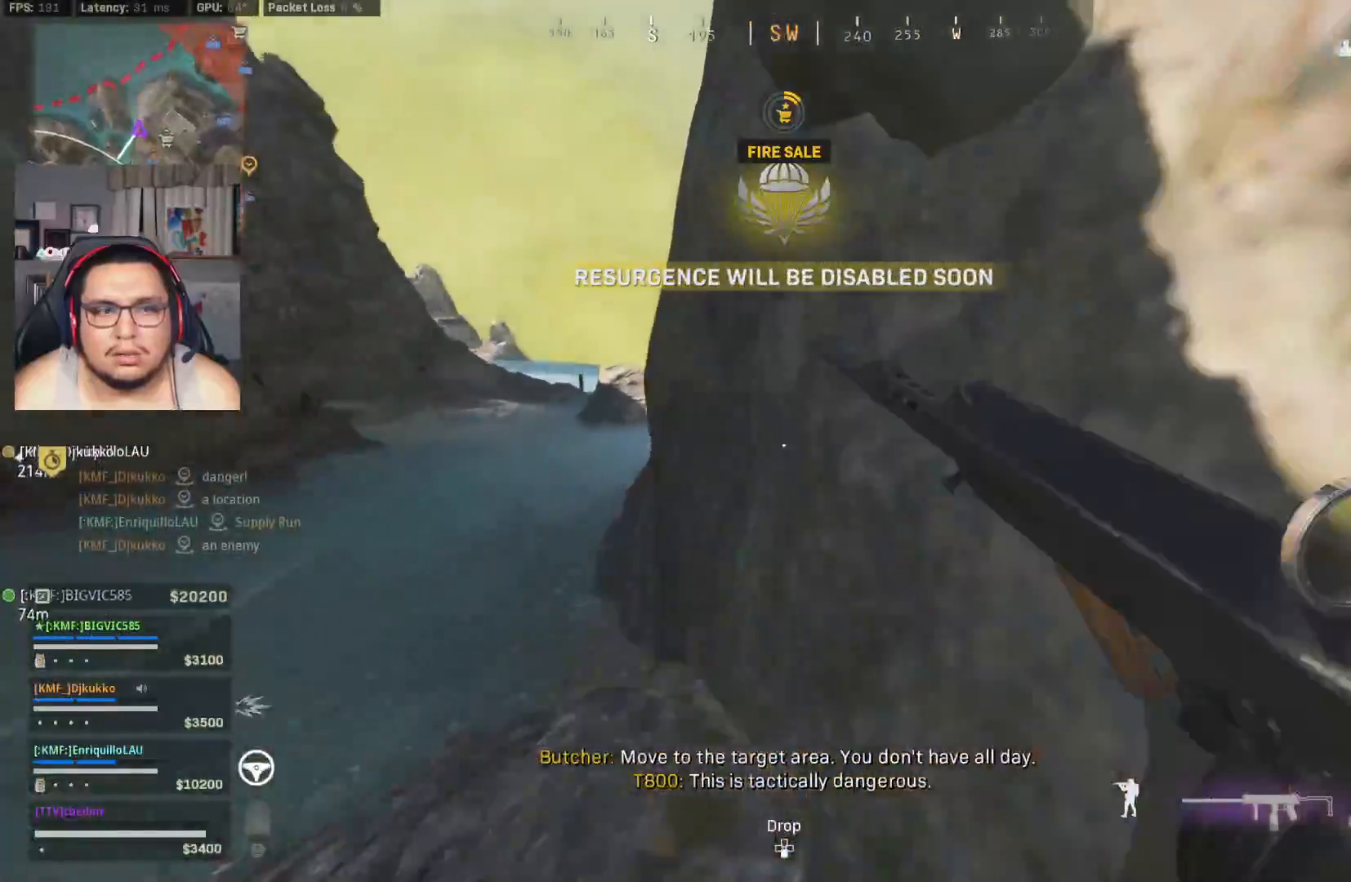
Gameplay with a controller (PlayStation layout); each line is a JSON object with the inputs held at the frame after it. "events" lists button and stick changes between this image and that frame as [ms after this image, input, new state], when the widget could be followed in between.
{"buttons": [], "left_stick": "center", "right_stick": "down", "events": [[233, "right_stick", "down-left"], [350, "right_stick", "down"]]}
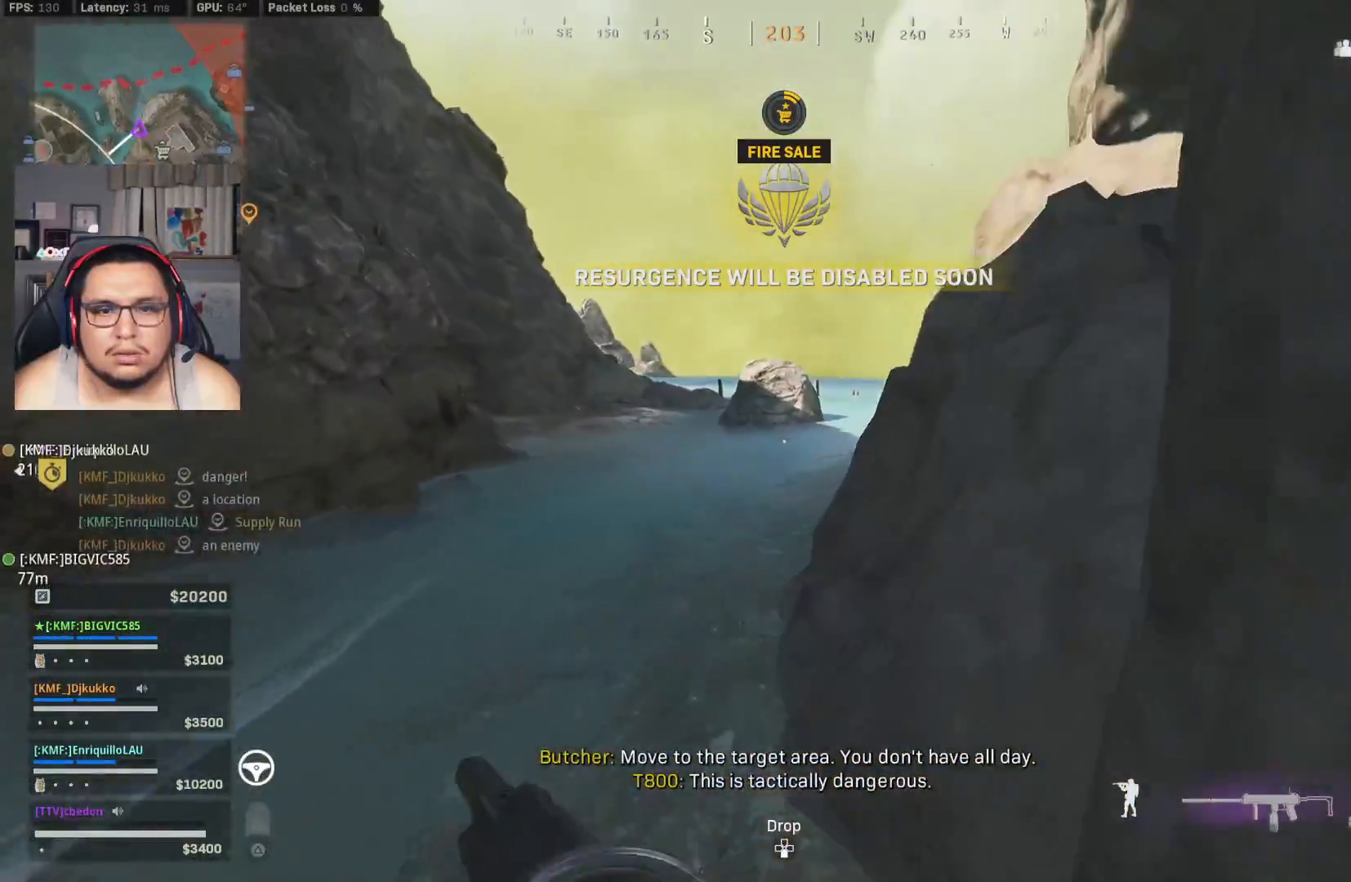
{"buttons": [], "left_stick": "center", "right_stick": "center", "events": [[67, "right_stick", "center"]]}
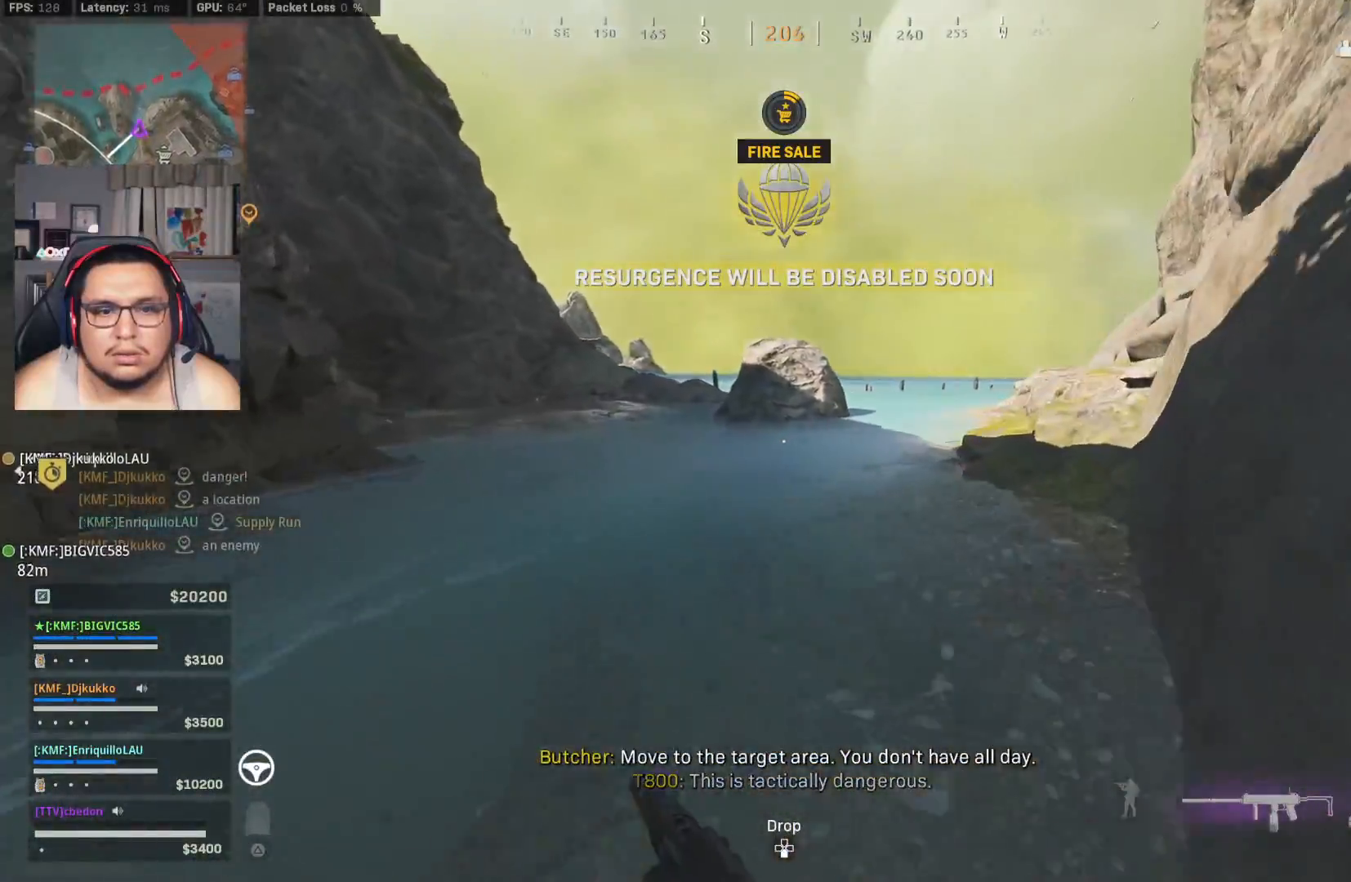
{"buttons": [], "left_stick": "center", "right_stick": "center", "events": []}
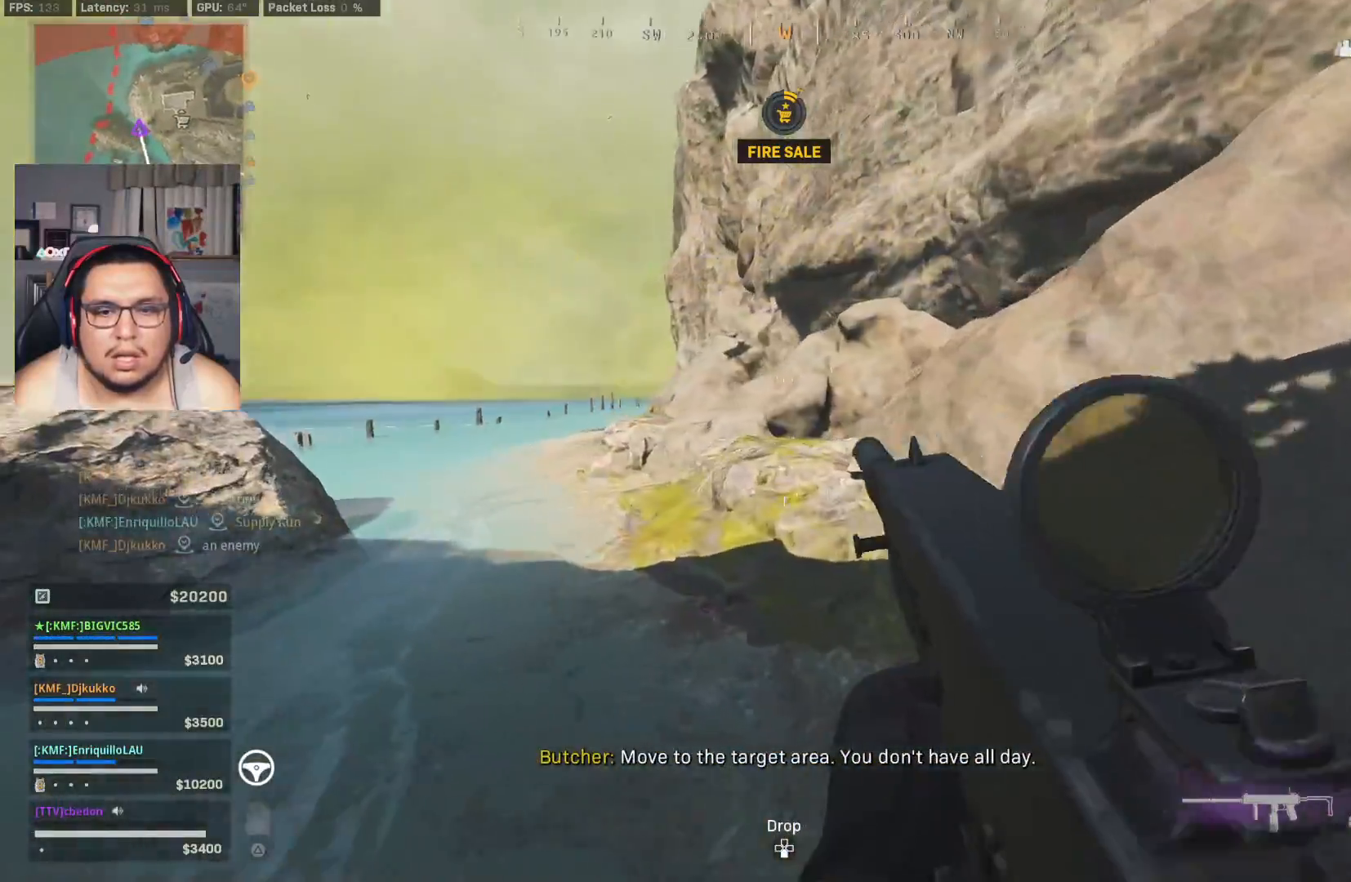
{"buttons": [], "left_stick": "center", "right_stick": "center", "events": []}
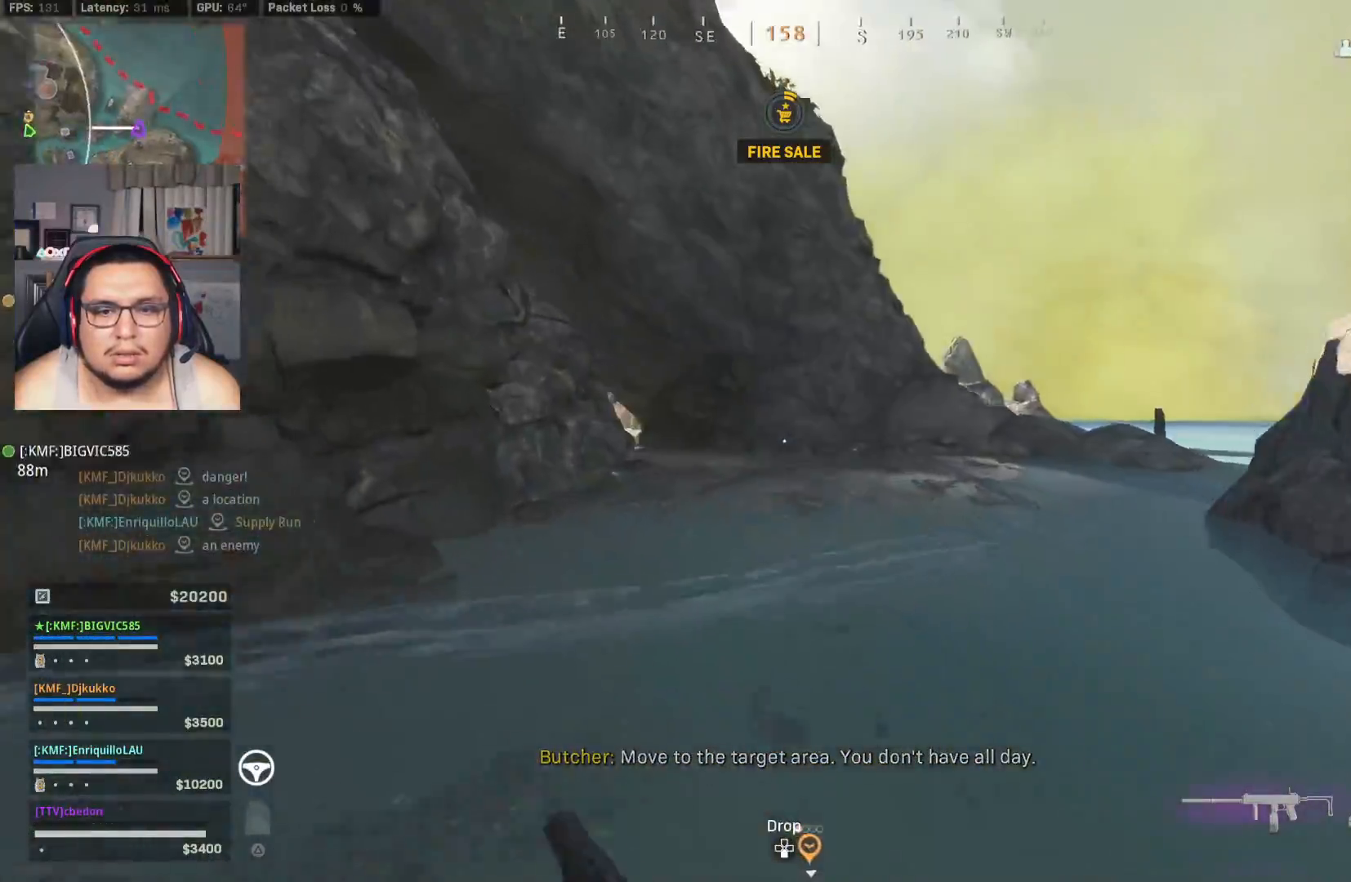
{"buttons": [], "left_stick": "center", "right_stick": "center", "events": []}